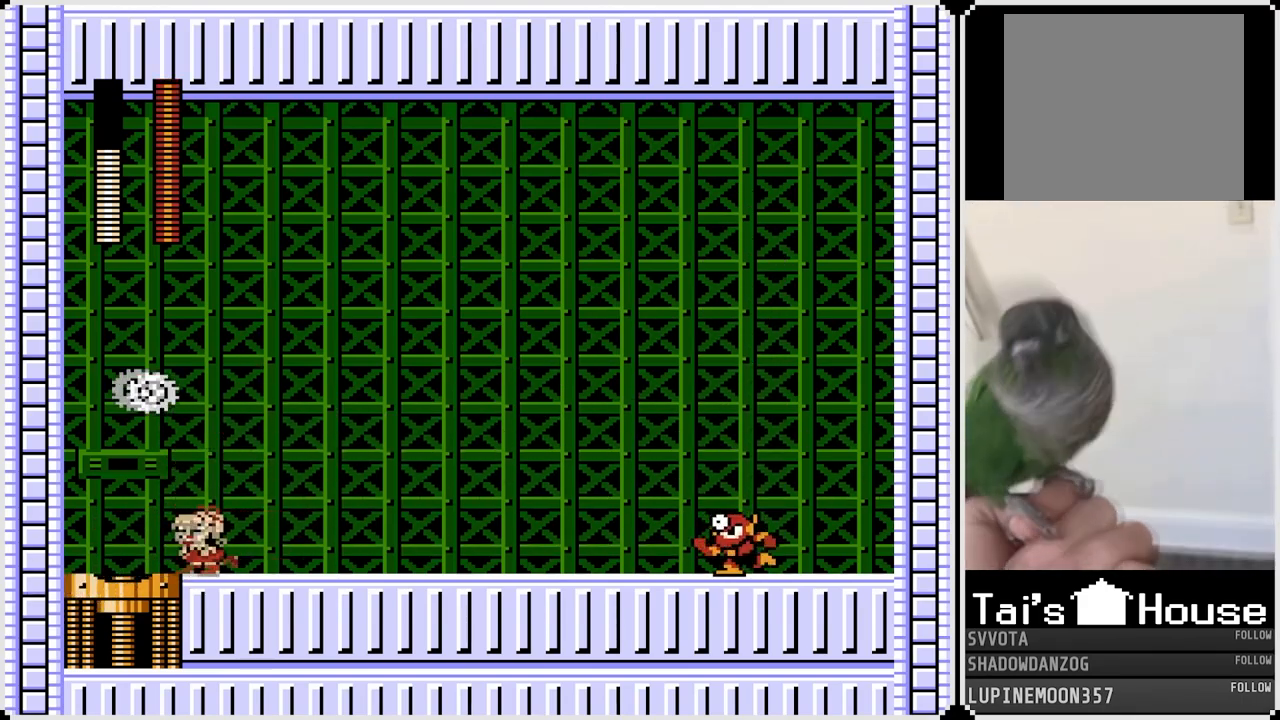
Gameplay with a controller (PlayStation layout); each line is a JSON object with the inputs held at the frame after it. "events" lists button and stick changes between this image and that frame as [ms after this image, input, new state], when the widget could be followed in between. Not read: L1.
{"buttons": ["SQUARE"], "left_stick": "center", "right_stick": "center", "events": [[67, "CROSS", "down"], [83, "DPAD_LEFT", "up"], [83, "DPAD_RIGHT", "down"], [150, "SQUARE", "down"], [167, "DPAD_RIGHT", "up"], [217, "CROSS", "up"], [267, "SQUARE", "up"], [317, "SQUARE", "down"], [400, "SQUARE", "up"], [467, "SQUARE", "down"]]}
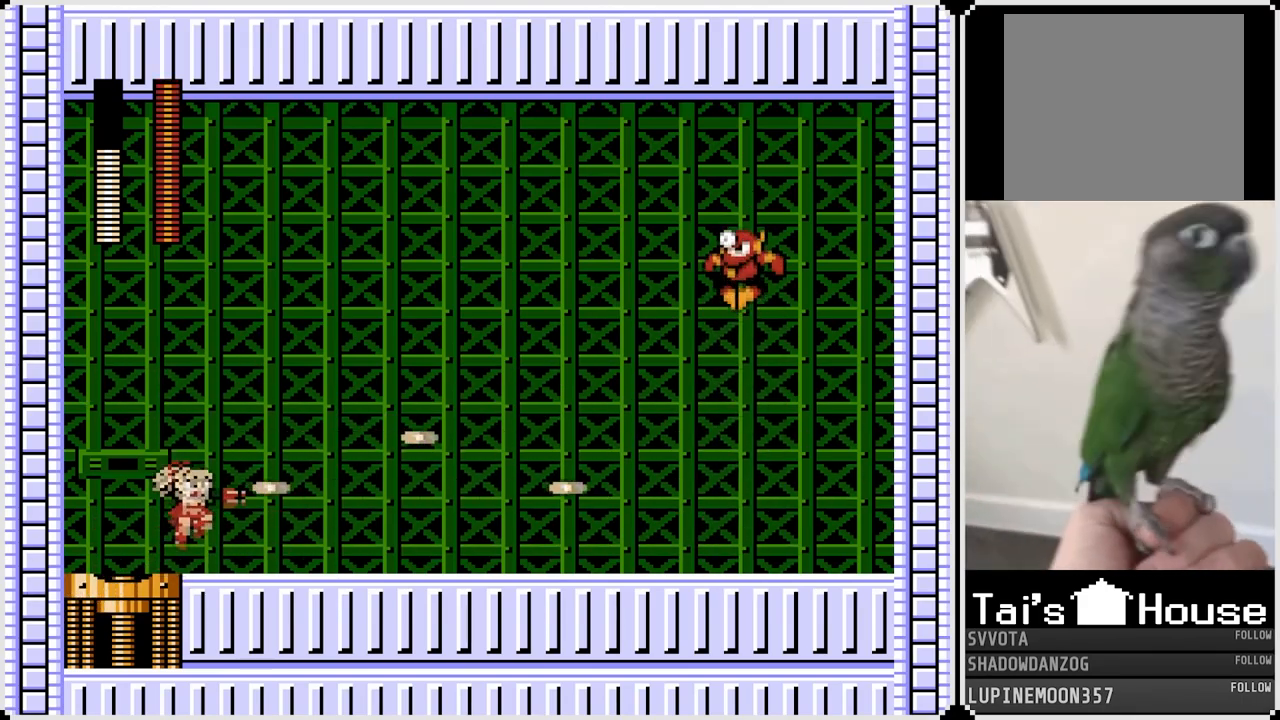
{"buttons": [], "left_stick": "center", "right_stick": "center", "events": [[67, "SQUARE", "up"]]}
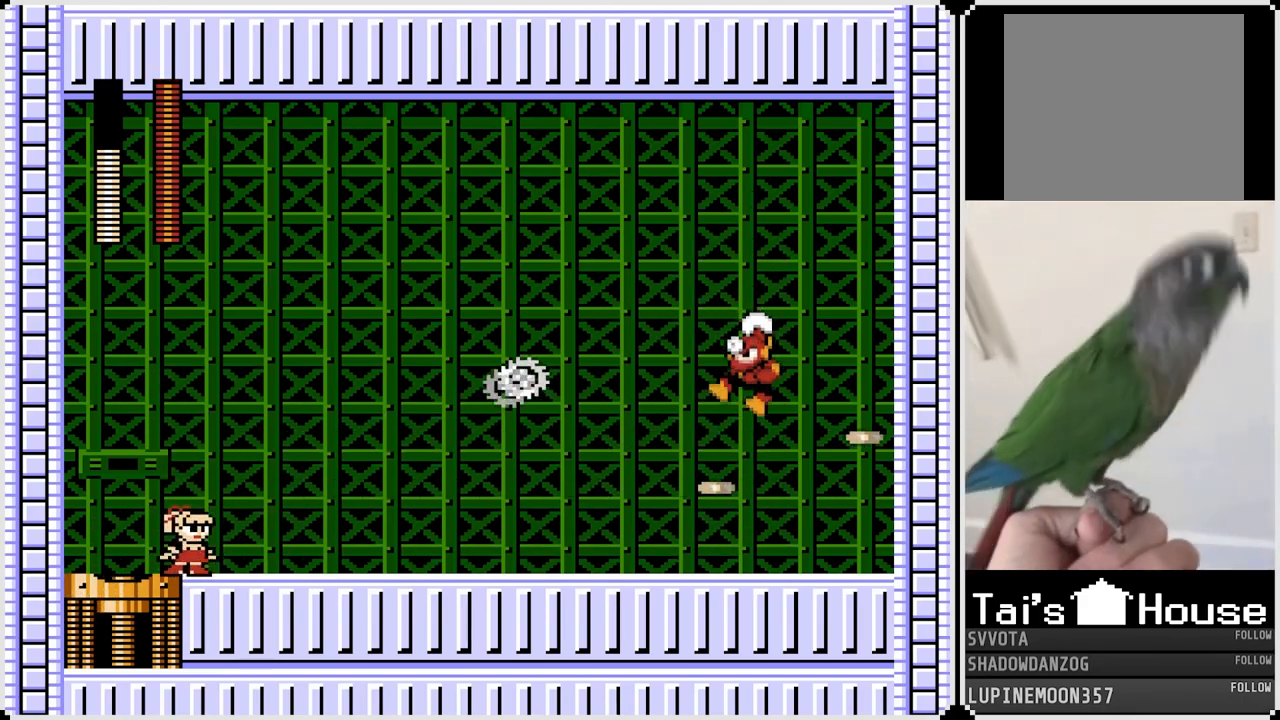
{"buttons": ["CROSS", "SQUARE", "DPAD_RIGHT"], "left_stick": "center", "right_stick": "center", "events": [[33, "SQUARE", "down"], [167, "CROSS", "down"], [367, "DPAD_RIGHT", "down"]]}
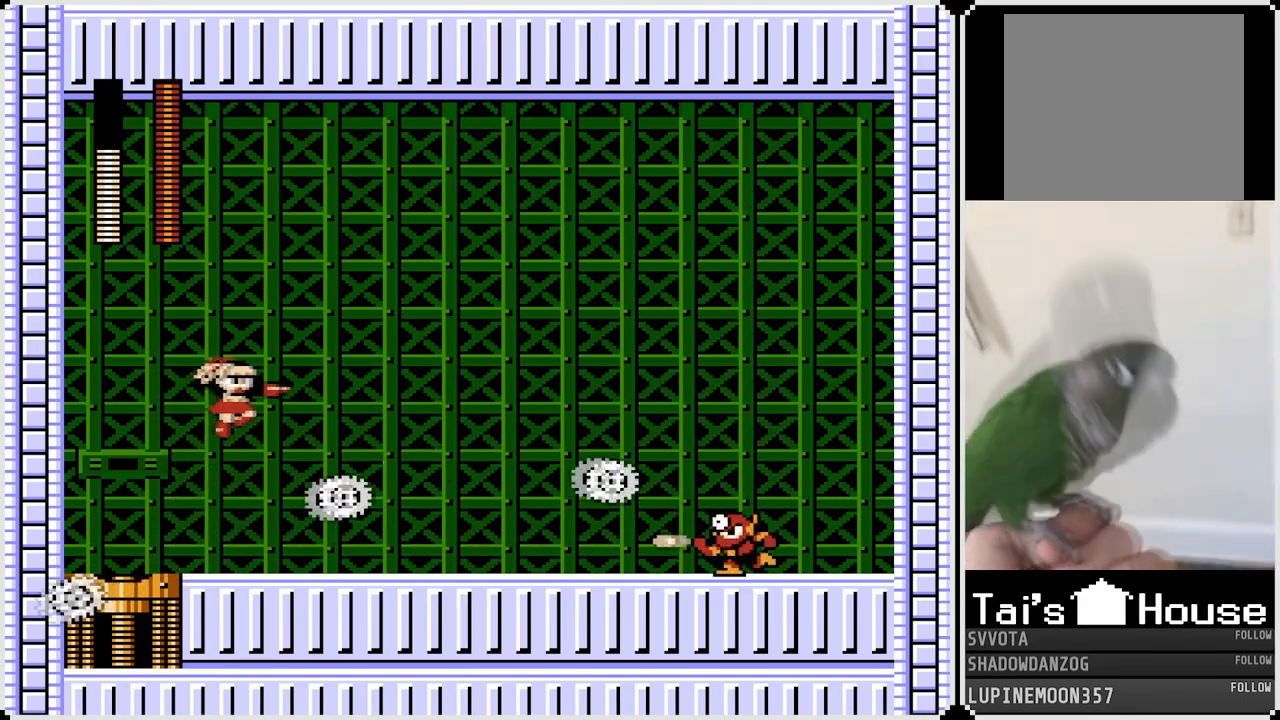
{"buttons": ["DPAD_LEFT"], "left_stick": "center", "right_stick": "center", "events": [[133, "CROSS", "up"], [150, "DPAD_LEFT", "down"], [150, "DPAD_RIGHT", "up"], [150, "SQUARE", "up"]]}
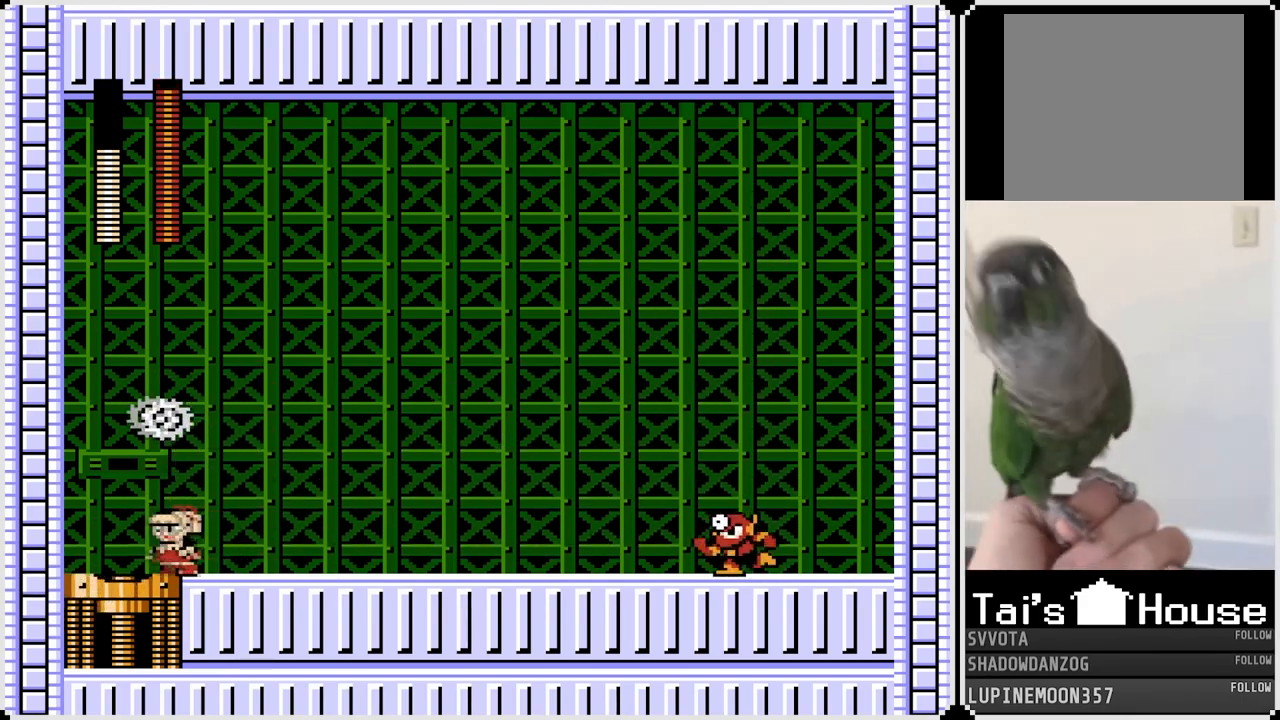
{"buttons": ["SQUARE"], "left_stick": "center", "right_stick": "center", "events": [[17, "DPAD_LEFT", "up"], [17, "DPAD_RIGHT", "down"], [33, "CROSS", "down"], [117, "SQUARE", "down"], [133, "DPAD_RIGHT", "up"], [217, "CROSS", "up"], [250, "SQUARE", "up"], [300, "SQUARE", "down"], [400, "SQUARE", "up"], [467, "SQUARE", "down"]]}
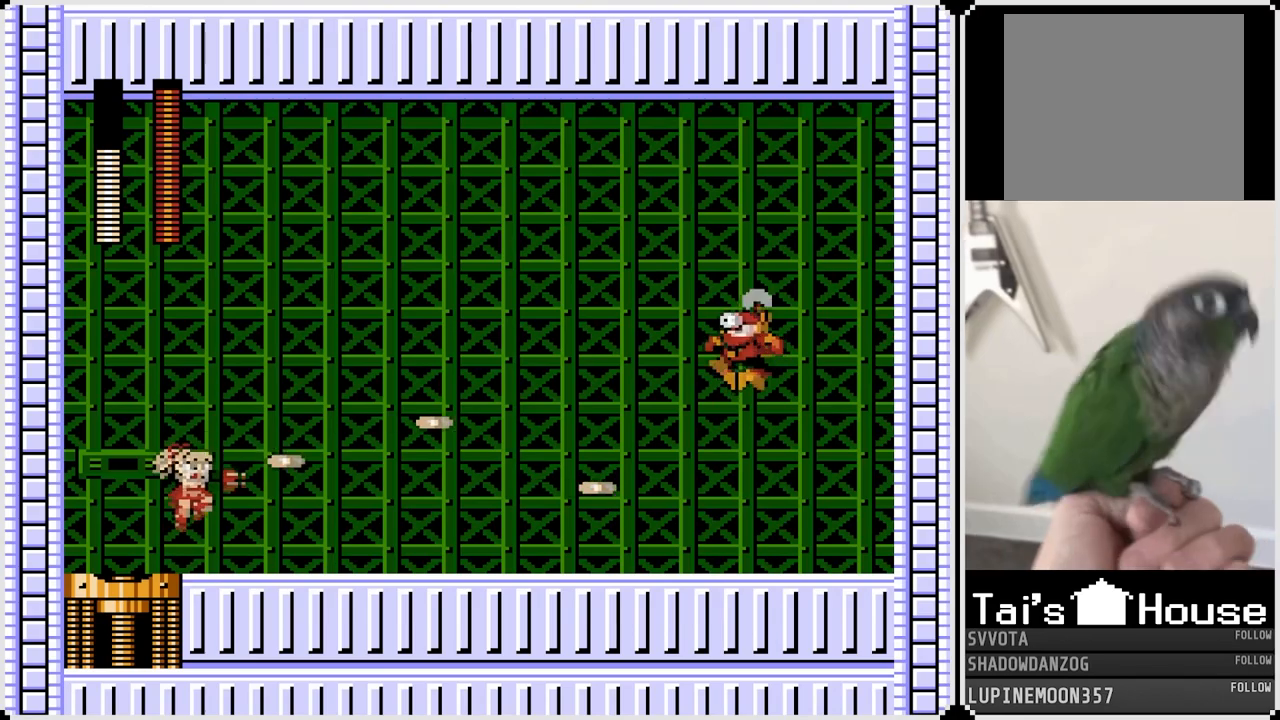
{"buttons": [], "left_stick": "center", "right_stick": "center", "events": [[67, "SQUARE", "up"], [117, "SQUARE", "down"], [217, "SQUARE", "up"]]}
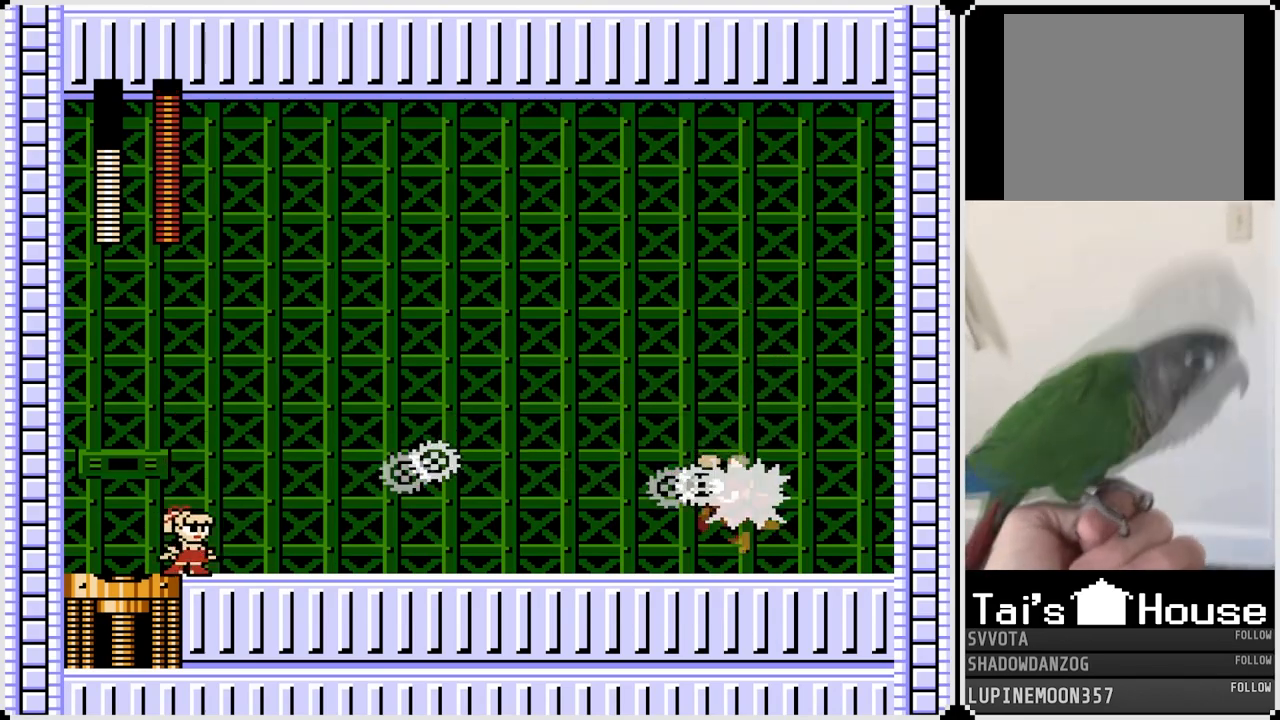
{"buttons": ["DPAD_RIGHT"], "left_stick": "center", "right_stick": "center", "events": [[17, "CROSS", "down"], [83, "SQUARE", "down"], [200, "DPAD_RIGHT", "down"], [500, "CROSS", "up"], [500, "SQUARE", "up"]]}
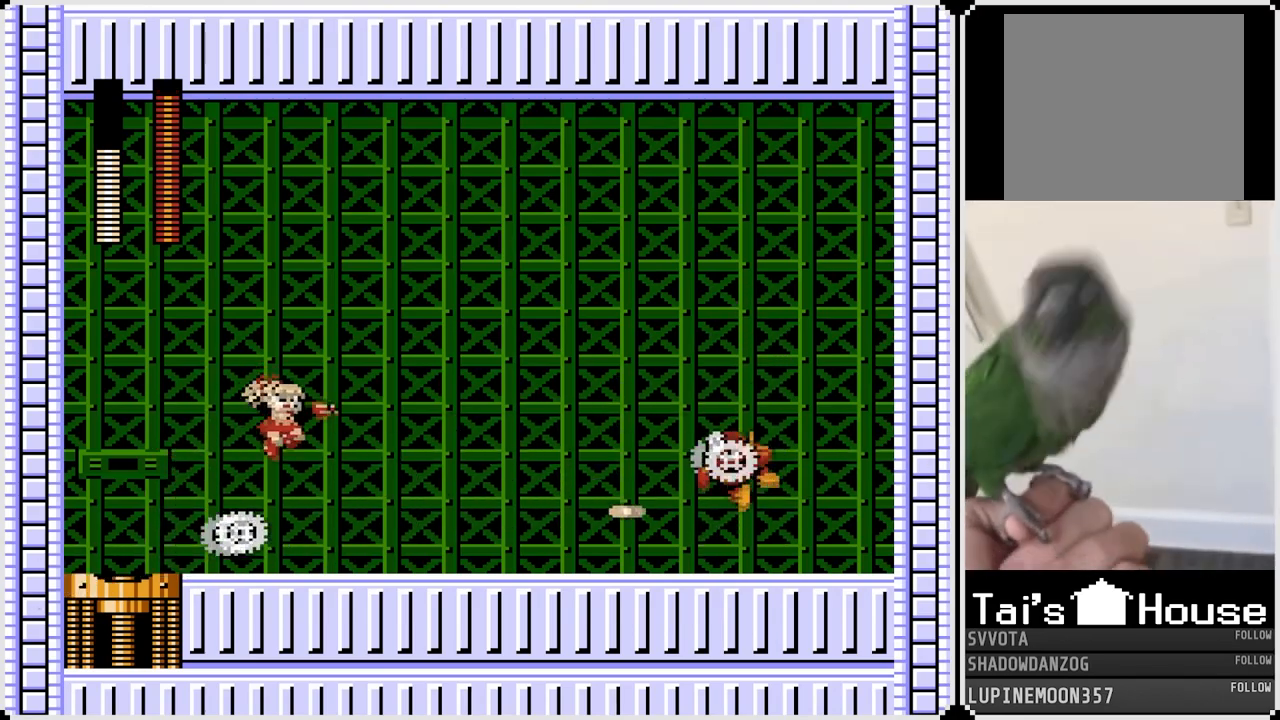
{"buttons": ["DPAD_LEFT"], "left_stick": "center", "right_stick": "center", "events": [[50, "DPAD_RIGHT", "up"], [117, "DPAD_LEFT", "down"]]}
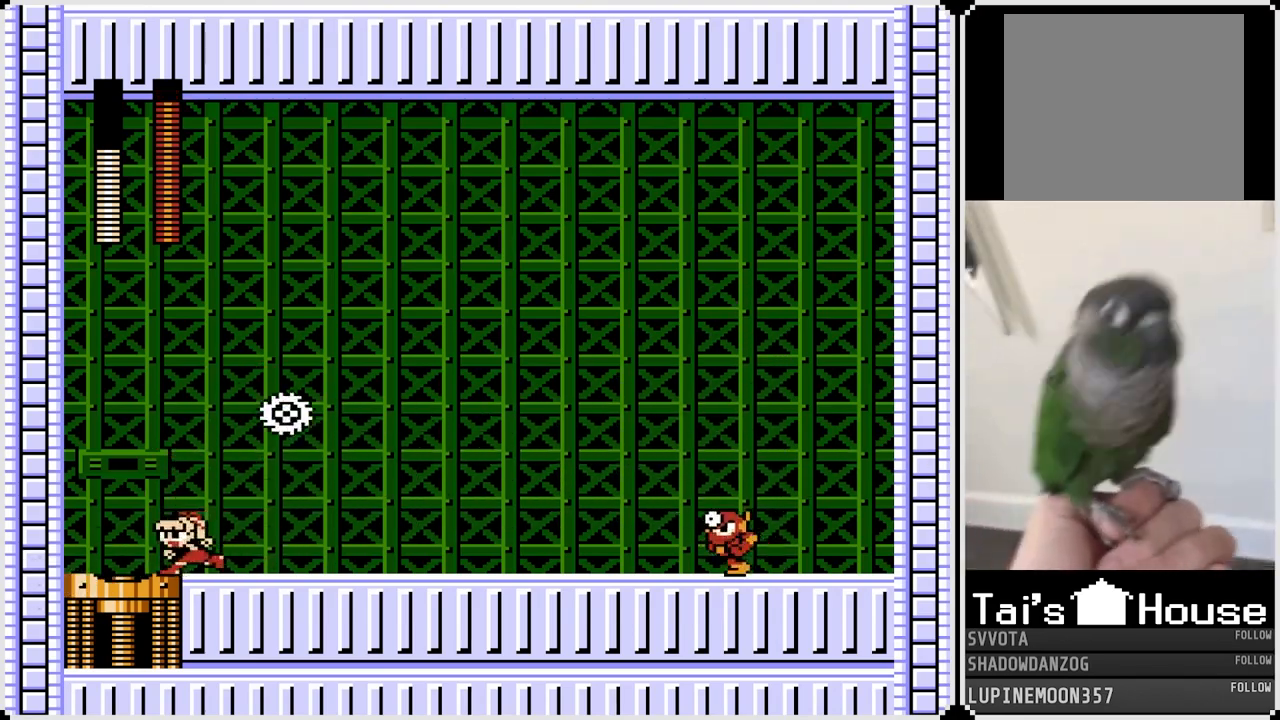
{"buttons": ["SQUARE"], "left_stick": "center", "right_stick": "center", "events": [[17, "DPAD_LEFT", "up"], [17, "DPAD_RIGHT", "down"], [167, "DPAD_RIGHT", "up"], [217, "CROSS", "down"], [250, "SQUARE", "down"], [383, "CROSS", "up"], [383, "SQUARE", "up"], [467, "SQUARE", "down"]]}
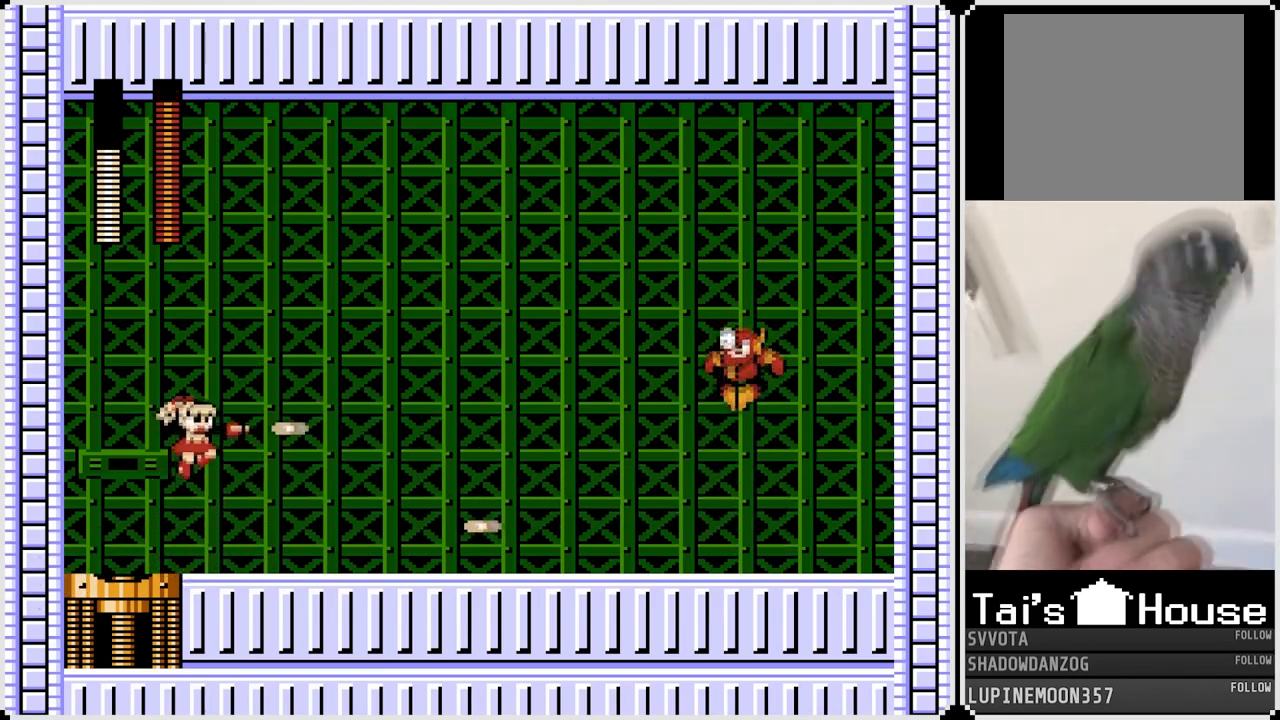
{"buttons": [], "left_stick": "center", "right_stick": "center", "events": [[17, "SQUARE", "up"], [117, "SQUARE", "down"], [200, "SQUARE", "up"], [250, "SQUARE", "down"], [333, "SQUARE", "up"]]}
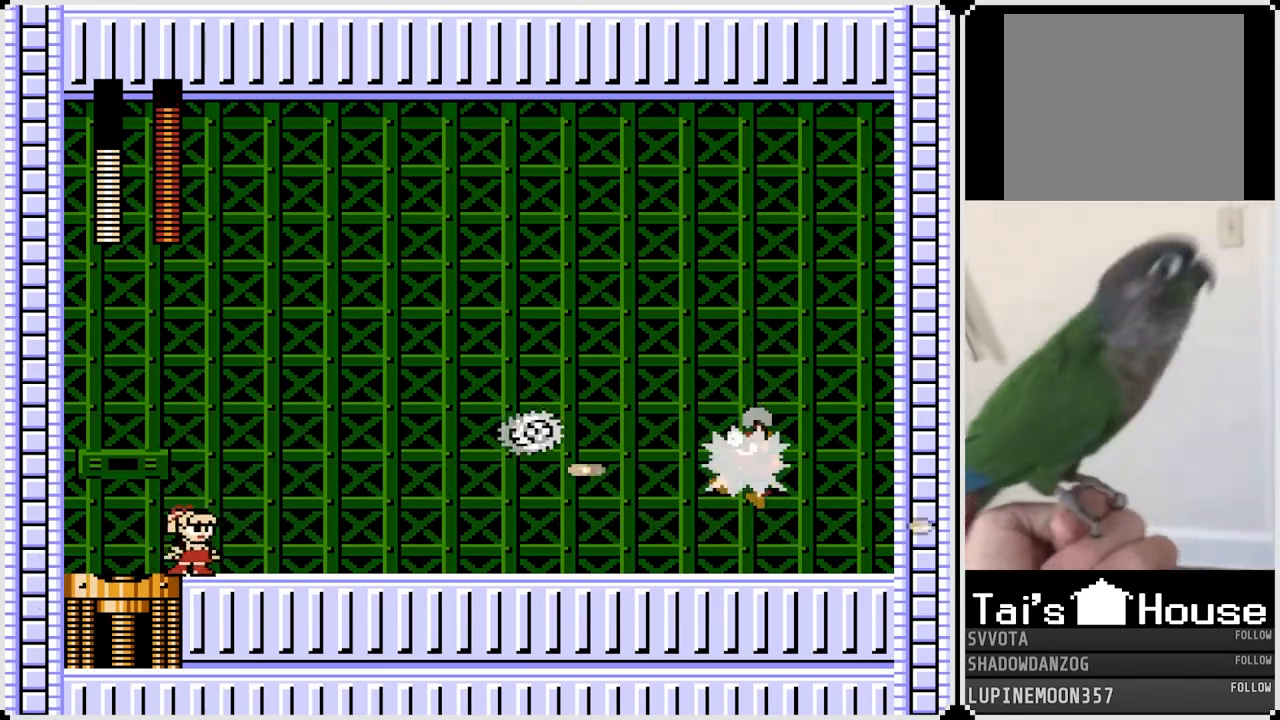
{"buttons": ["CROSS", "SQUARE", "DPAD_RIGHT"], "left_stick": "center", "right_stick": "center", "events": [[117, "CROSS", "down"], [117, "SQUARE", "down"], [317, "DPAD_RIGHT", "down"]]}
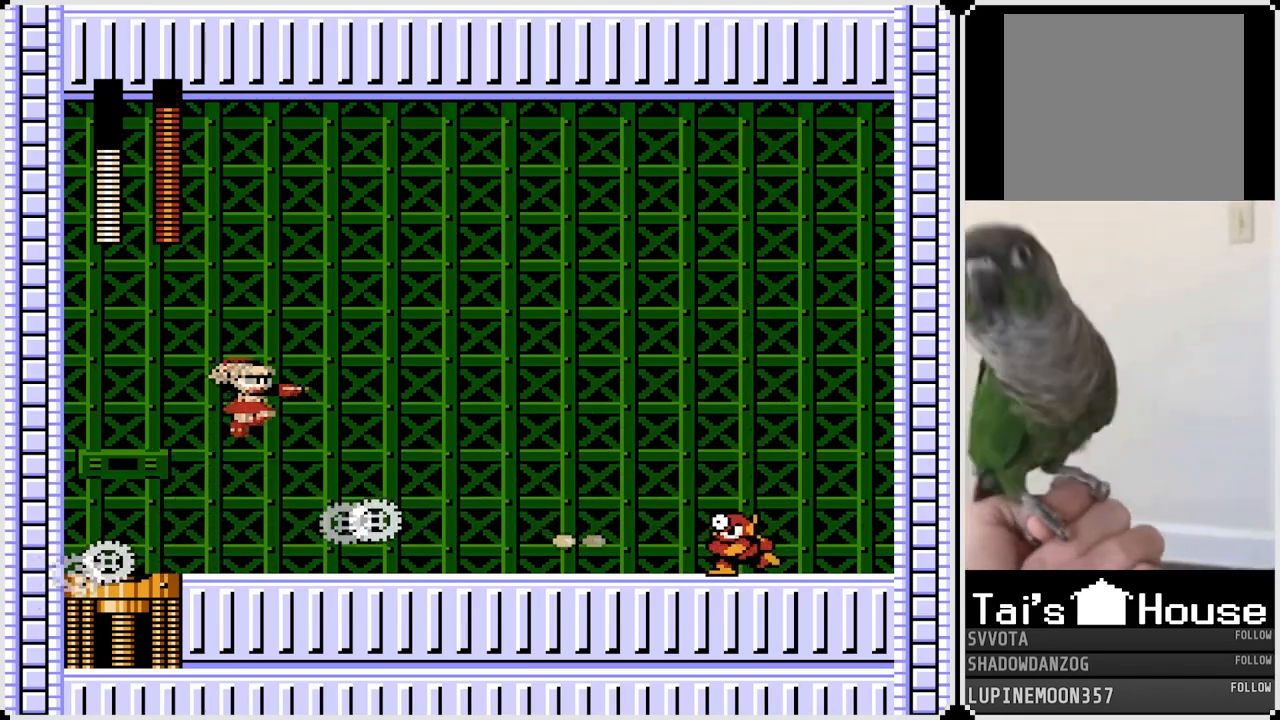
{"buttons": ["CROSS", "DPAD_LEFT"], "left_stick": "center", "right_stick": "center", "events": [[167, "CROSS", "up"], [167, "SQUARE", "up"], [200, "DPAD_LEFT", "down"], [200, "DPAD_RIGHT", "up"], [467, "CROSS", "down"]]}
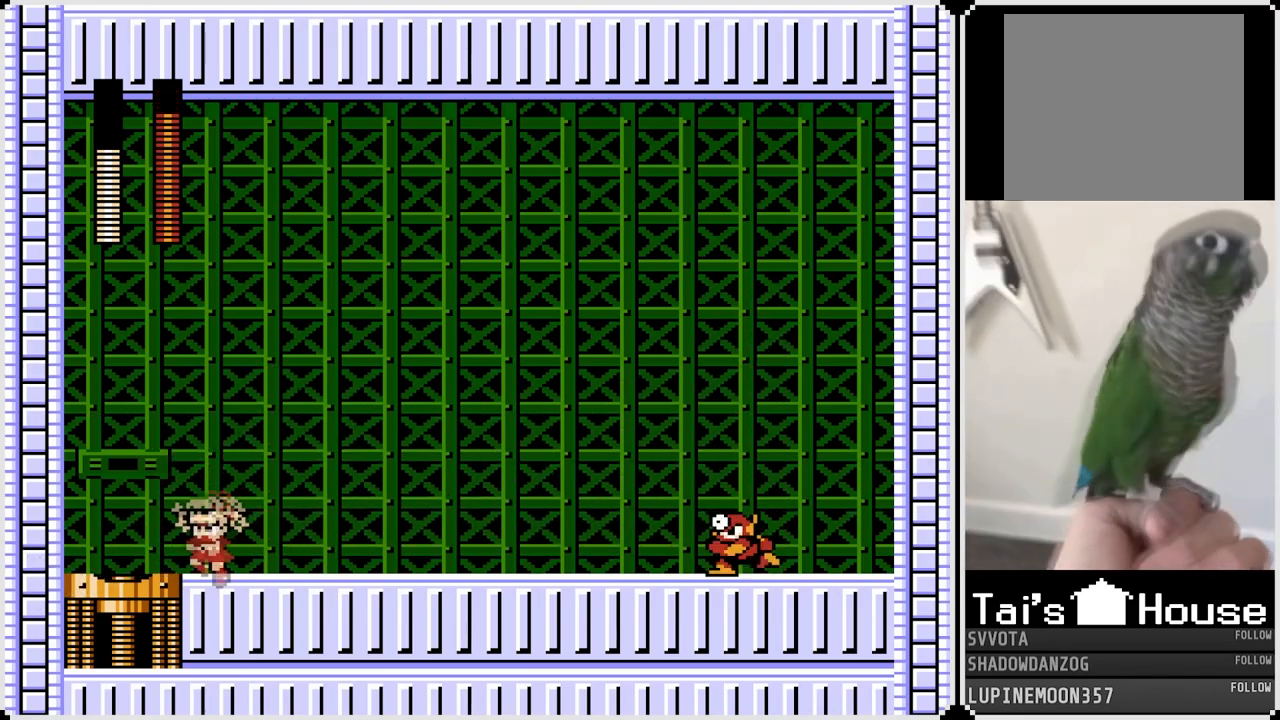
{"buttons": ["SQUARE"], "left_stick": "center", "right_stick": "center", "events": [[50, "DPAD_RIGHT", "down"], [67, "DPAD_LEFT", "up"], [83, "SQUARE", "down"], [183, "CROSS", "up"], [183, "DPAD_RIGHT", "up"], [217, "SQUARE", "up"], [283, "SQUARE", "down"], [383, "SQUARE", "up"], [450, "SQUARE", "down"]]}
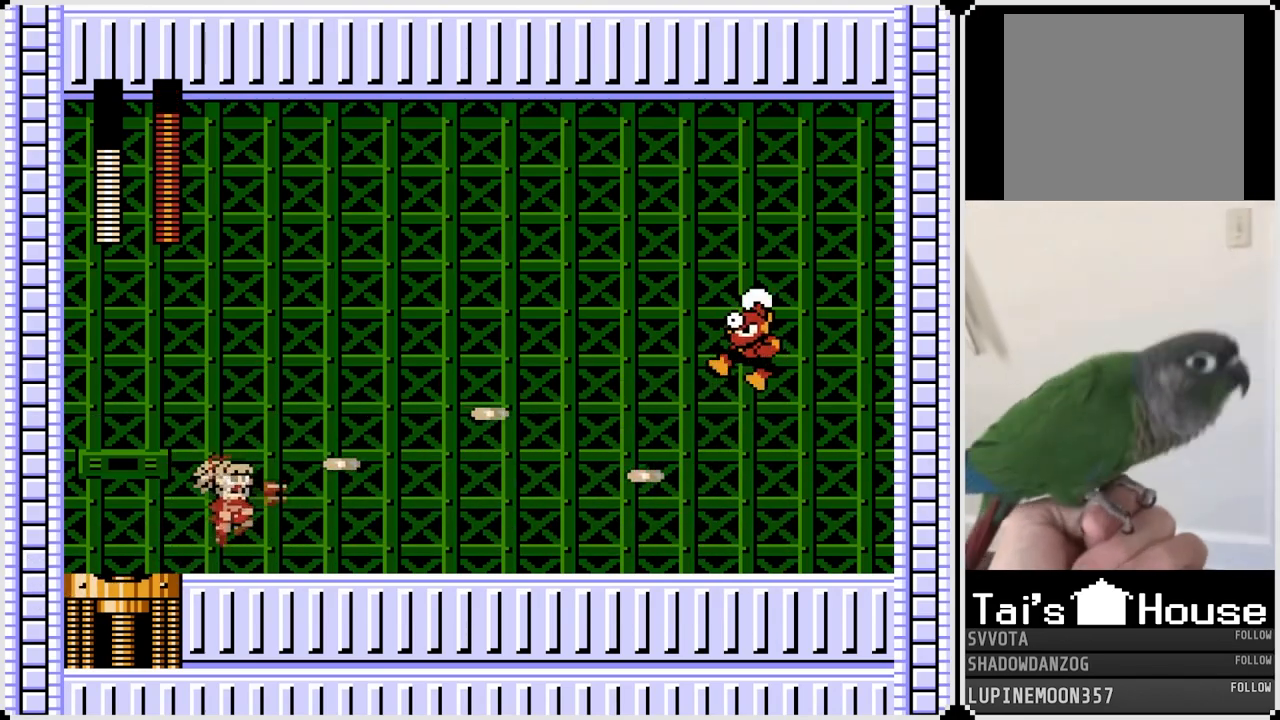
{"buttons": [], "left_stick": "center", "right_stick": "center", "events": [[33, "SQUARE", "up"], [117, "SQUARE", "down"], [200, "SQUARE", "up"]]}
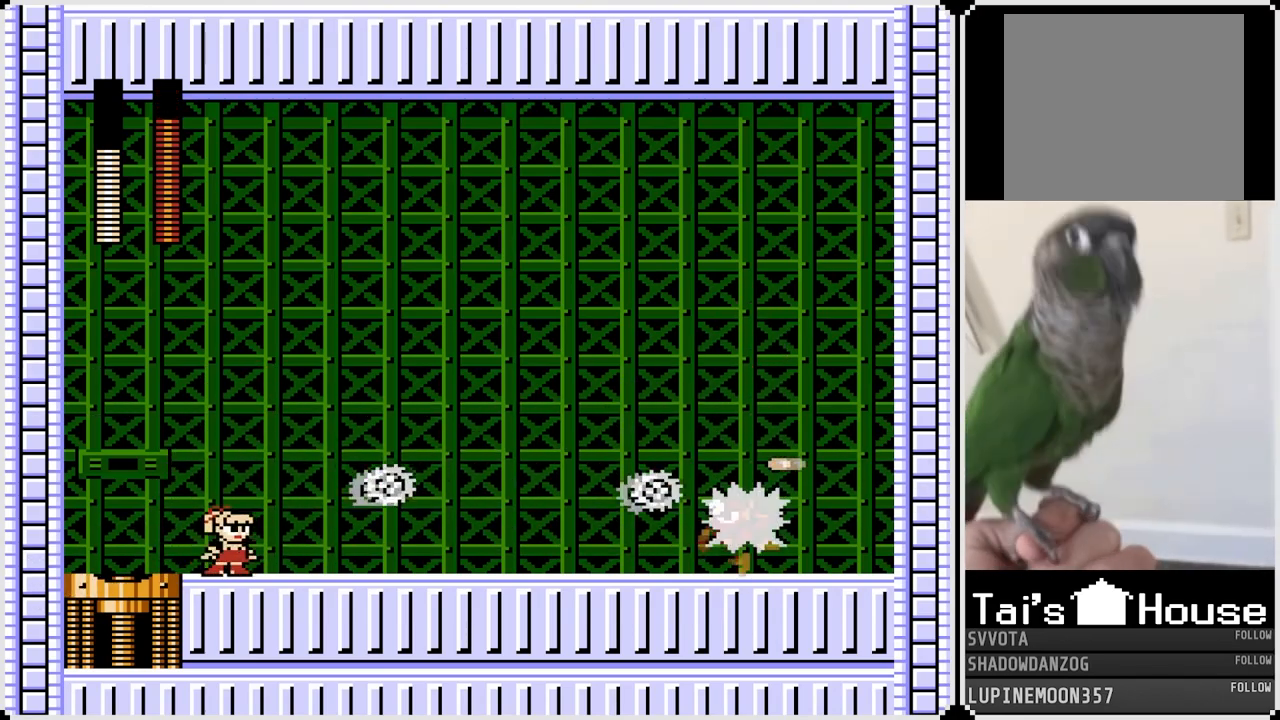
{"buttons": ["DPAD_LEFT"], "left_stick": "center", "right_stick": "center", "events": [[33, "CROSS", "down"], [33, "SQUARE", "down"], [250, "DPAD_RIGHT", "down"], [450, "CROSS", "up"], [450, "SQUARE", "up"], [500, "DPAD_LEFT", "down"], [500, "DPAD_RIGHT", "up"]]}
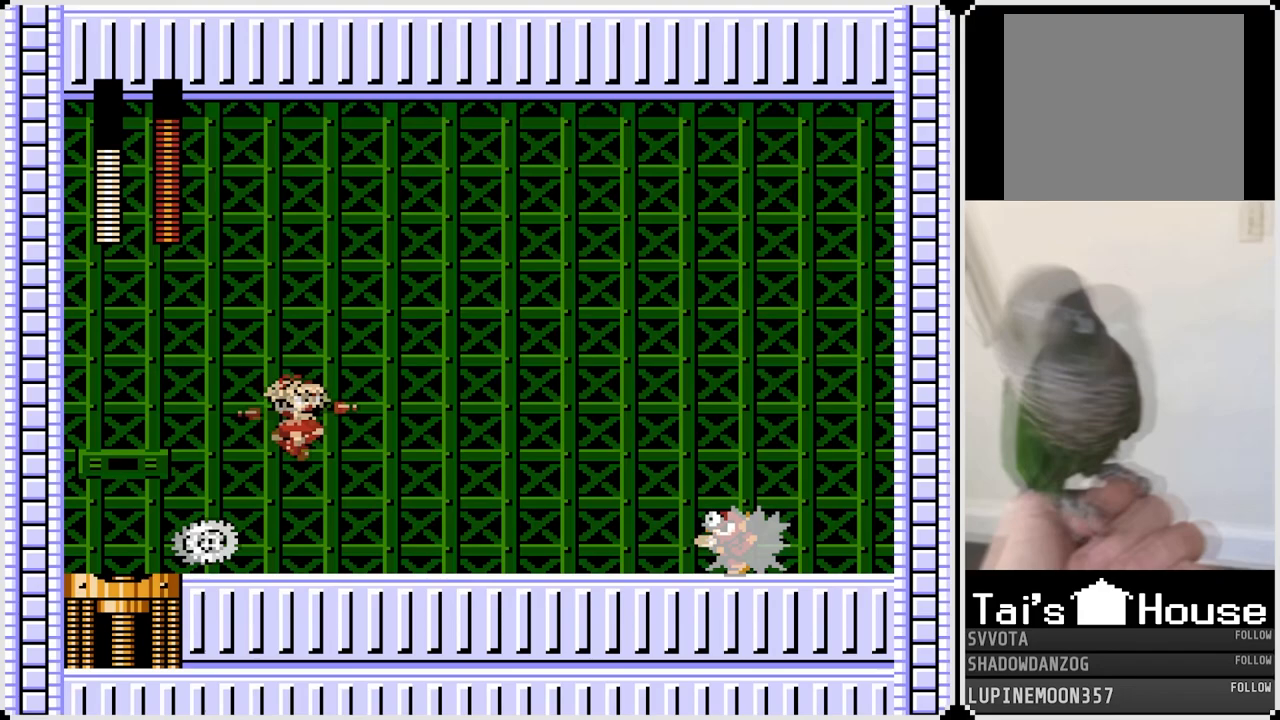
{"buttons": ["SQUARE"], "left_stick": "center", "right_stick": "center", "events": [[300, "CROSS", "down"], [333, "DPAD_LEFT", "up"], [350, "DPAD_RIGHT", "down"], [400, "SQUARE", "down"], [467, "DPAD_RIGHT", "up"], [500, "CROSS", "up"]]}
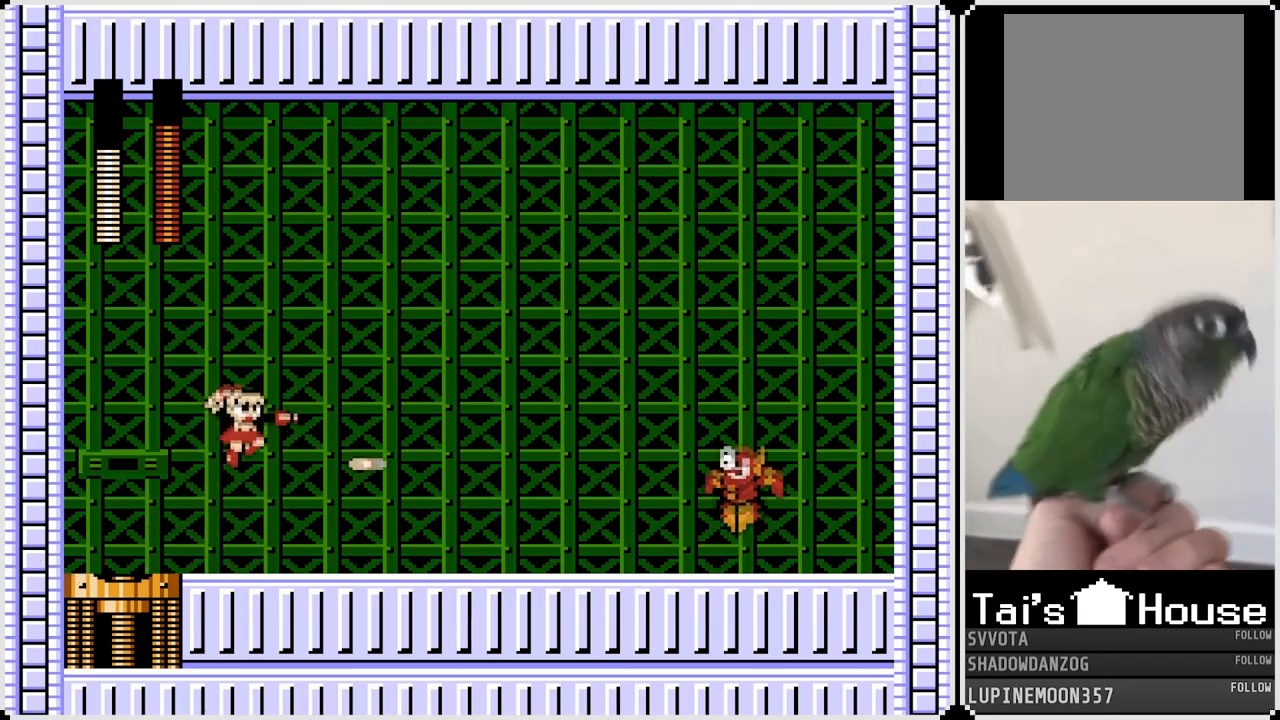
{"buttons": ["SQUARE"], "left_stick": "center", "right_stick": "center", "events": [[33, "SQUARE", "up"], [100, "SQUARE", "down"], [200, "SQUARE", "up"], [300, "SQUARE", "down"], [367, "SQUARE", "up"], [467, "SQUARE", "down"]]}
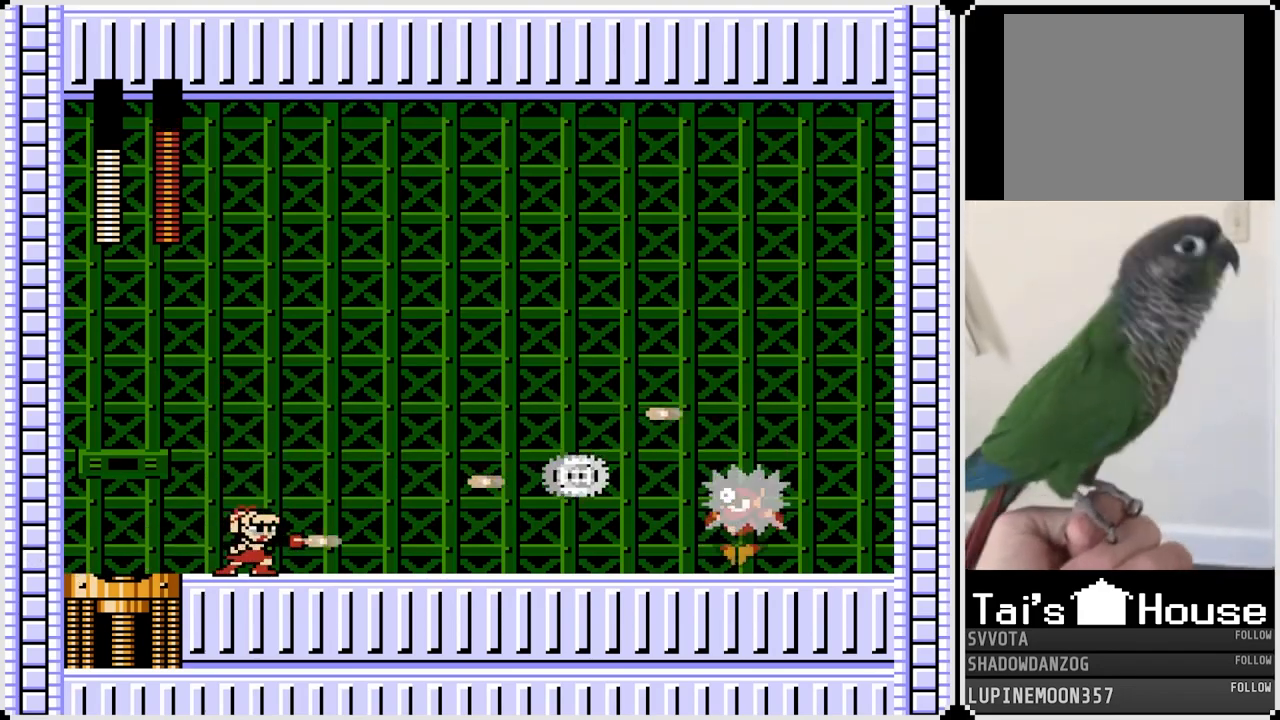
{"buttons": [], "left_stick": "center", "right_stick": "center", "events": [[67, "SQUARE", "up"], [150, "SQUARE", "down"], [183, "CROSS", "down"], [483, "CROSS", "up"], [483, "SQUARE", "up"]]}
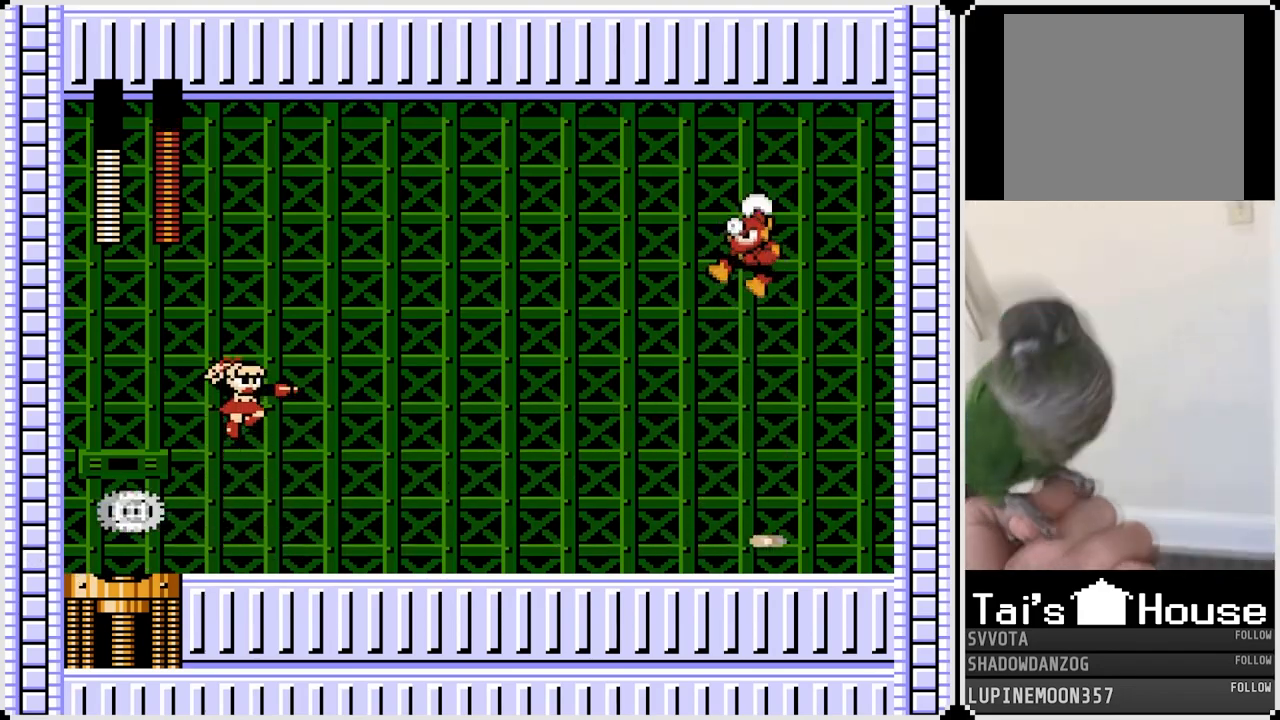
{"buttons": [], "left_stick": "center", "right_stick": "center", "events": [[67, "SQUARE", "down"], [167, "SQUARE", "up"], [233, "SQUARE", "down"], [333, "SQUARE", "up"], [400, "SQUARE", "down"], [483, "SQUARE", "up"]]}
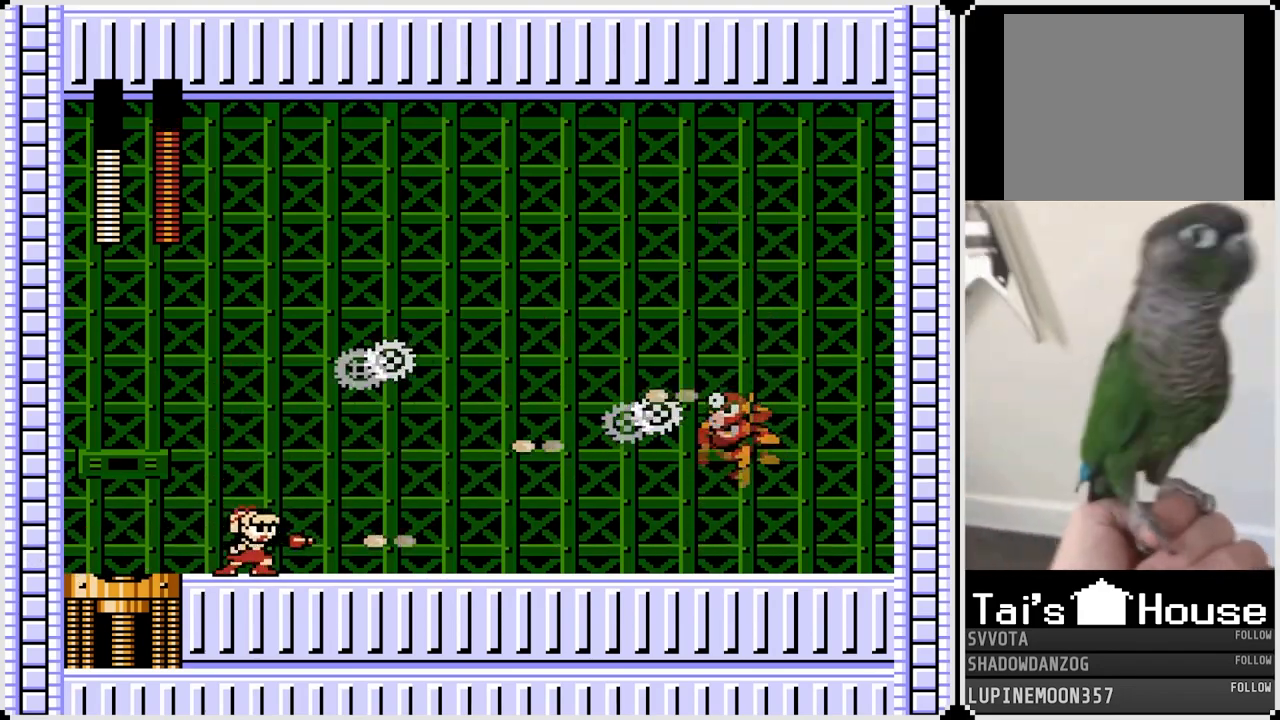
{"buttons": ["CROSS", "SQUARE"], "left_stick": "center", "right_stick": "center", "events": [[50, "SQUARE", "down"], [133, "SQUARE", "up"], [200, "SQUARE", "down"], [250, "CROSS", "down"]]}
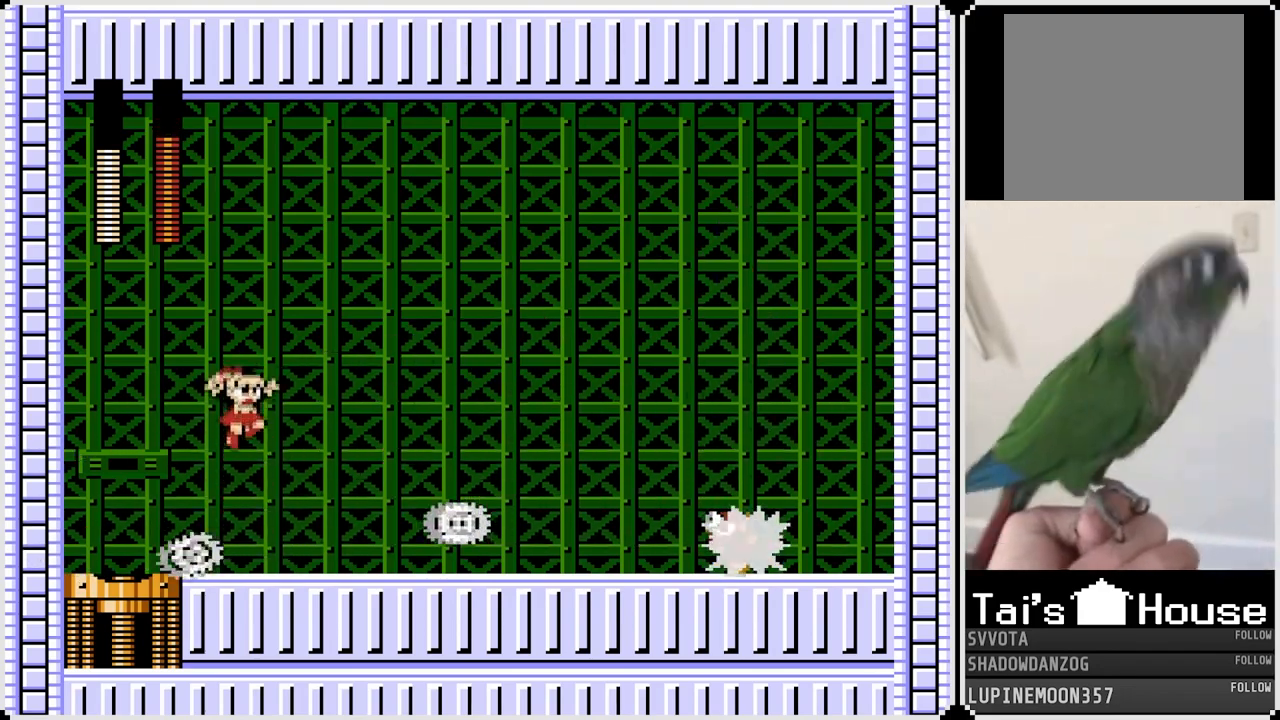
{"buttons": ["DPAD_LEFT"], "left_stick": "center", "right_stick": "center", "events": [[17, "DPAD_RIGHT", "down"], [200, "CROSS", "up"], [217, "SQUARE", "up"], [267, "DPAD_RIGHT", "up"], [267, "SQUARE", "down"], [383, "SQUARE", "up"], [450, "DPAD_LEFT", "down"]]}
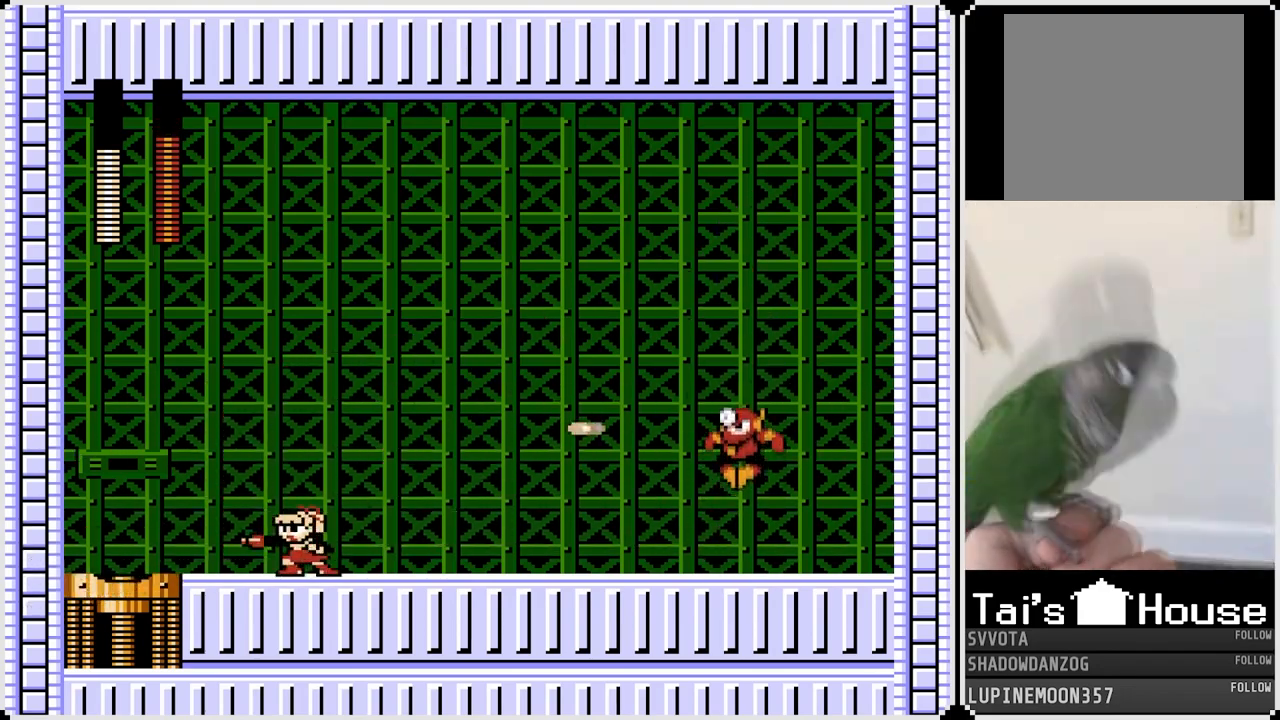
{"buttons": [], "left_stick": "center", "right_stick": "center", "events": [[17, "CROSS", "down"], [117, "CROSS", "up"], [300, "DPAD_RIGHT", "down"], [317, "DPAD_LEFT", "up"], [367, "SQUARE", "down"], [400, "DPAD_RIGHT", "up"], [450, "SQUARE", "up"]]}
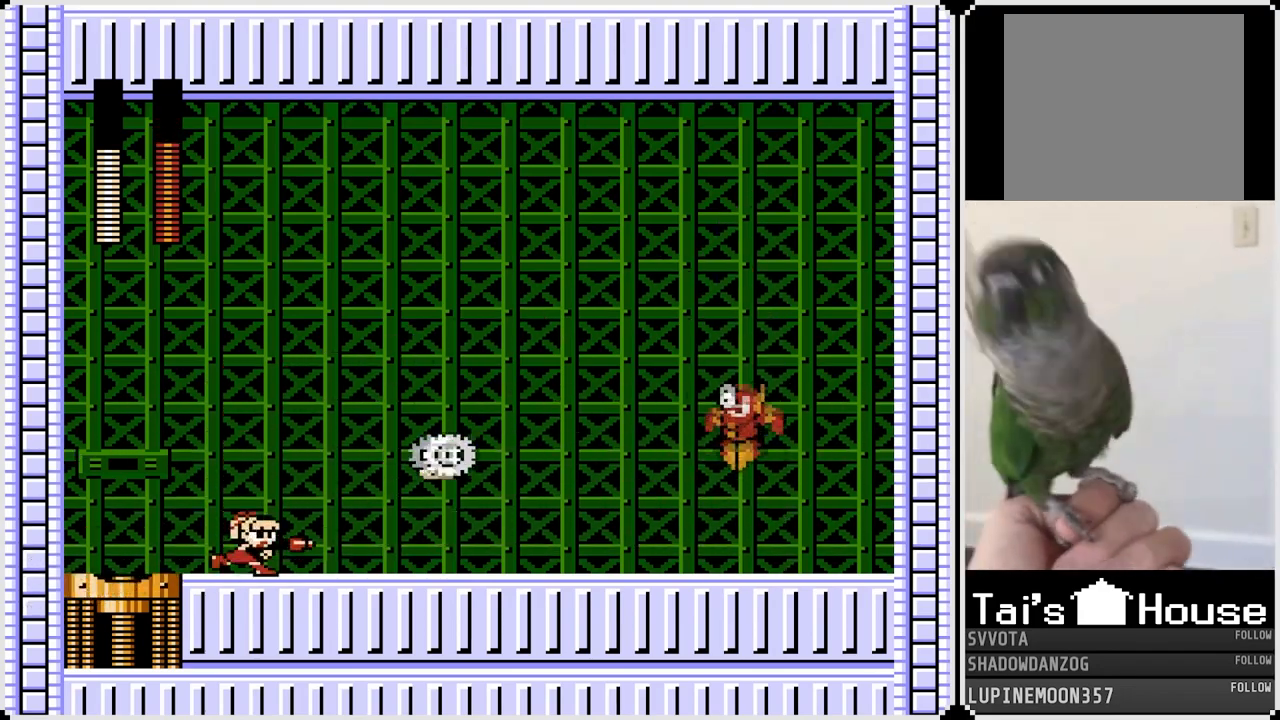
{"buttons": ["SQUARE"], "left_stick": "center", "right_stick": "center", "events": [[17, "SQUARE", "down"], [117, "SQUARE", "up"], [483, "SQUARE", "down"]]}
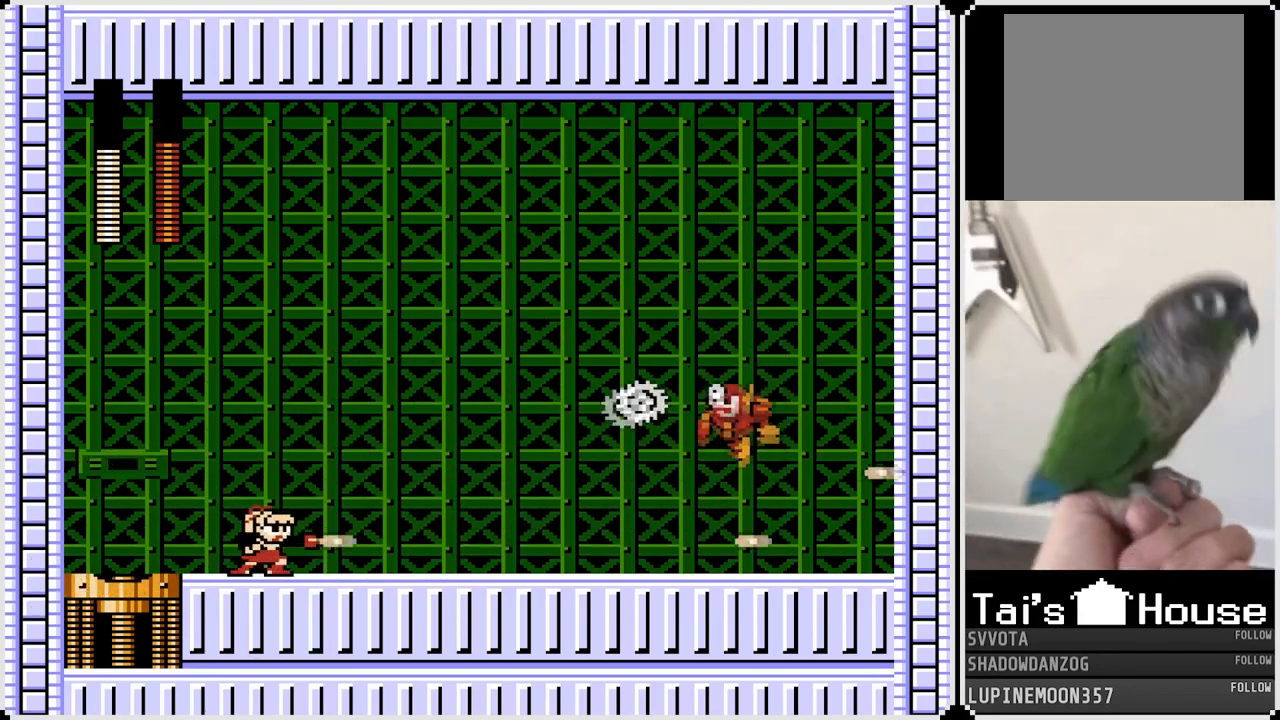
{"buttons": ["CROSS", "SQUARE", "DPAD_RIGHT"], "left_stick": "center", "right_stick": "center", "events": [[83, "SQUARE", "up"], [200, "SQUARE", "down"], [217, "CROSS", "down"], [467, "DPAD_RIGHT", "down"]]}
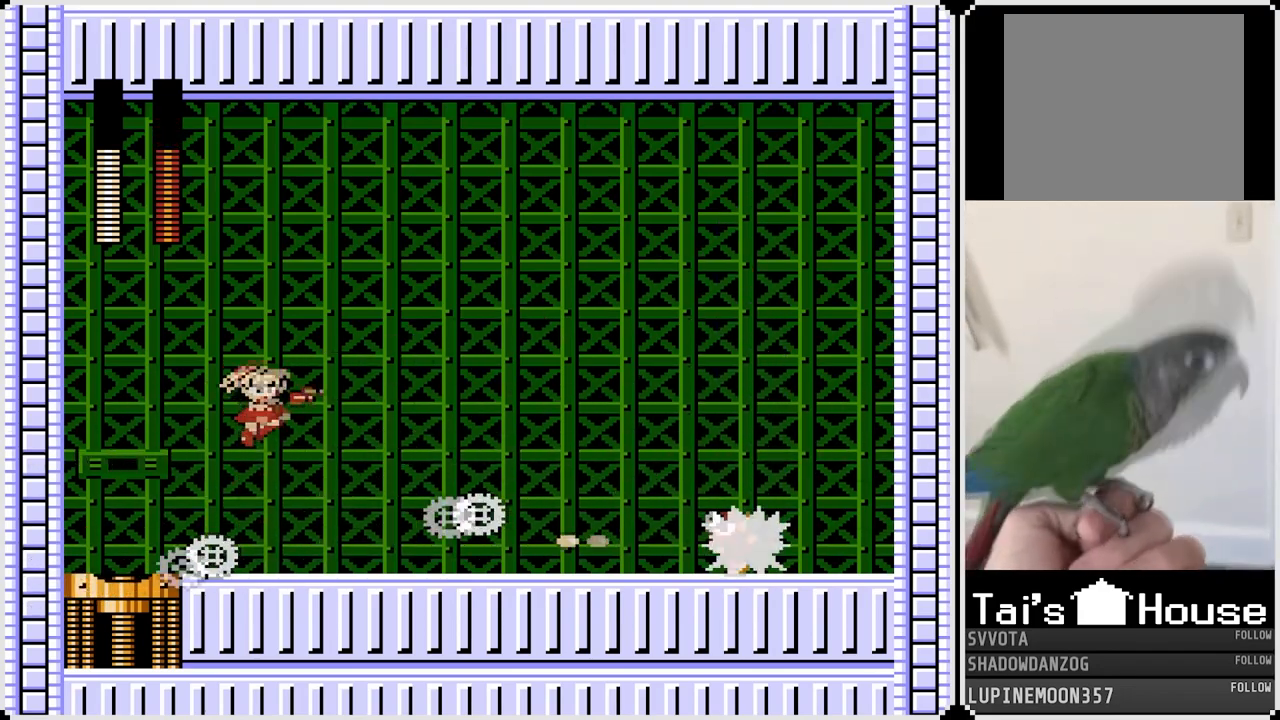
{"buttons": ["CROSS", "DPAD_LEFT"], "left_stick": "center", "right_stick": "center", "events": [[150, "CROSS", "up"], [167, "SQUARE", "up"], [217, "DPAD_RIGHT", "up"], [233, "DPAD_LEFT", "down"], [483, "CROSS", "down"]]}
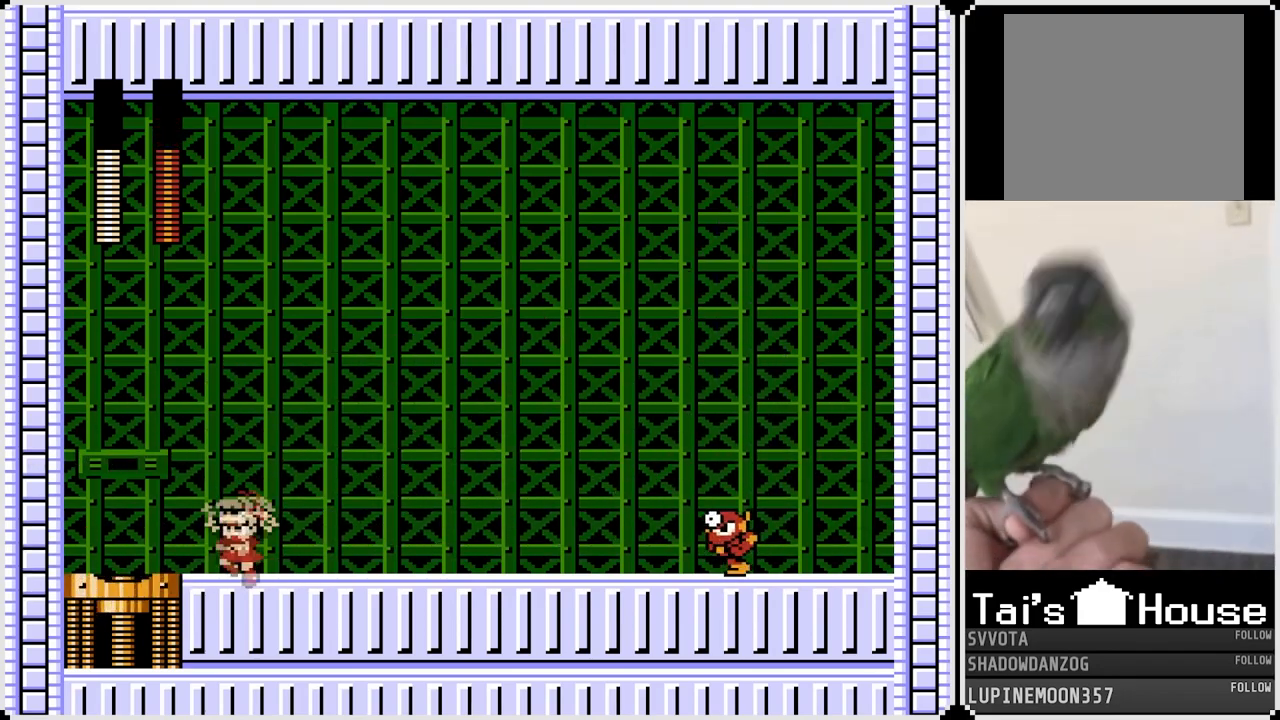
{"buttons": [], "left_stick": "center", "right_stick": "center", "events": [[100, "DPAD_RIGHT", "down"], [117, "DPAD_LEFT", "up"], [117, "SQUARE", "down"], [150, "CROSS", "up"], [183, "DPAD_RIGHT", "up"], [233, "SQUARE", "up"], [300, "SQUARE", "down"], [400, "SQUARE", "up"]]}
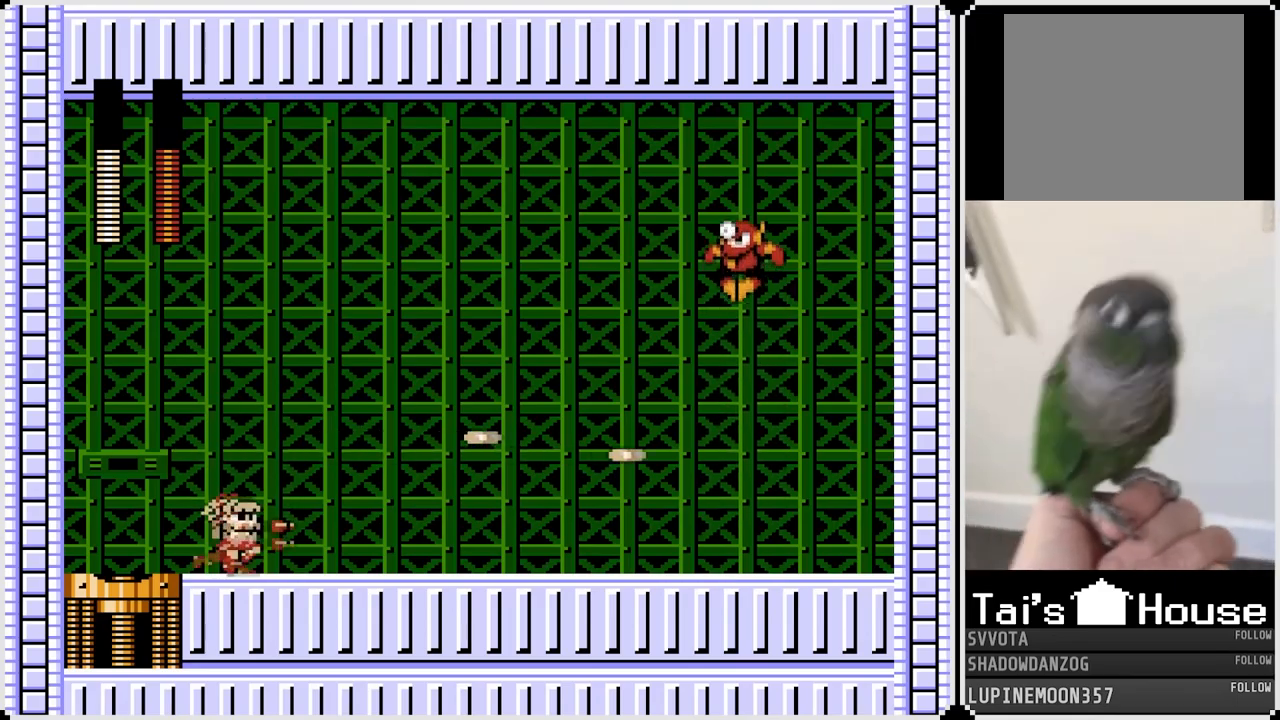
{"buttons": [], "left_stick": "center", "right_stick": "center", "events": [[250, "SQUARE", "down"], [317, "SQUARE", "up"], [417, "SQUARE", "down"], [500, "SQUARE", "up"]]}
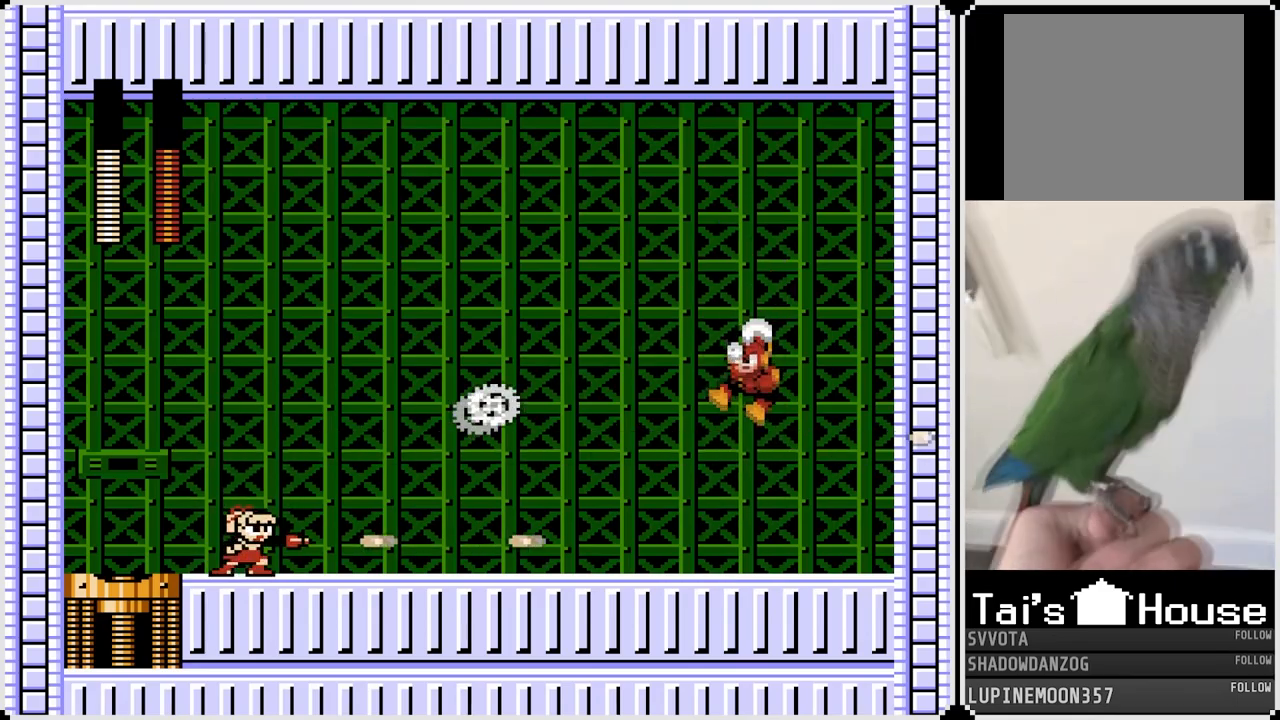
{"buttons": ["CROSS", "SQUARE", "DPAD_RIGHT"], "left_stick": "center", "right_stick": "center", "events": [[133, "SQUARE", "down"], [150, "CROSS", "down"], [400, "DPAD_RIGHT", "down"]]}
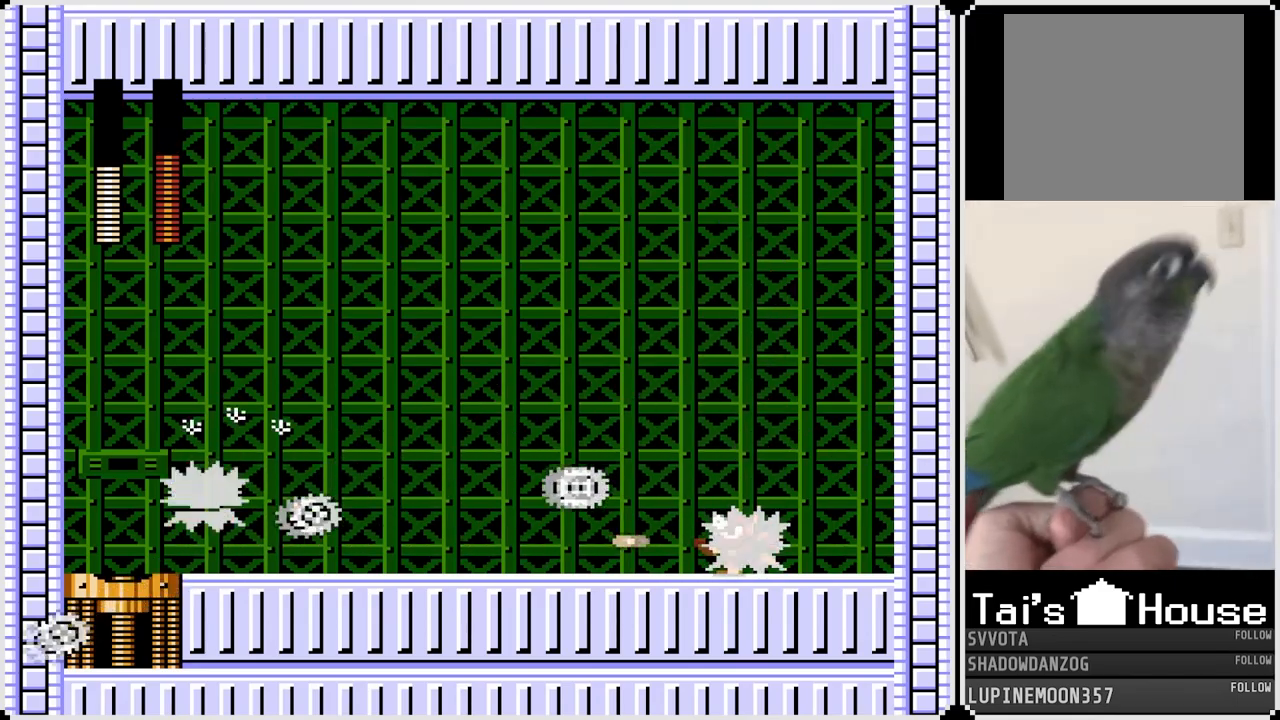
{"buttons": [], "left_stick": "center", "right_stick": "center", "events": [[50, "CROSS", "up"], [50, "SQUARE", "up"], [83, "DPAD_RIGHT", "up"], [117, "SQUARE", "down"], [217, "SQUARE", "up"], [233, "DPAD_RIGHT", "down"], [300, "CROSS", "down"], [350, "SQUARE", "down"], [417, "DPAD_RIGHT", "up"], [450, "CROSS", "up"], [467, "SQUARE", "up"]]}
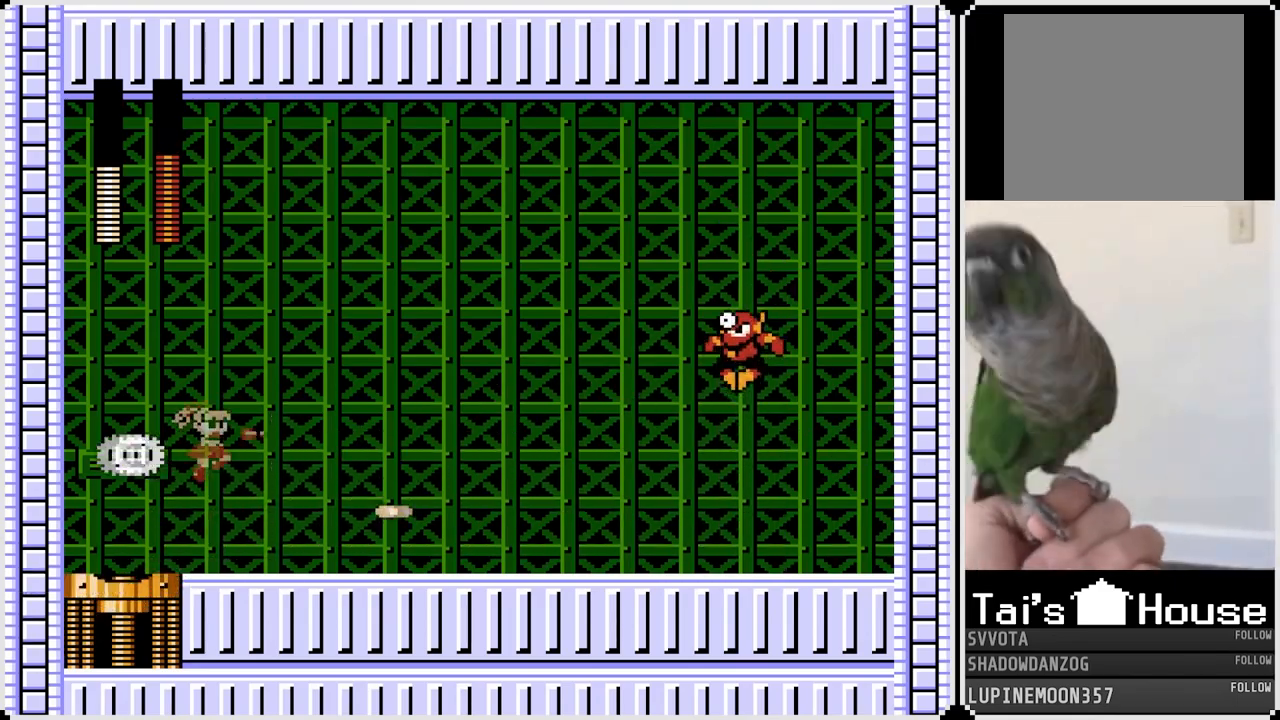
{"buttons": [], "left_stick": "center", "right_stick": "center", "events": [[17, "SQUARE", "down"], [133, "SQUARE", "up"], [167, "SQUARE", "down"], [267, "SQUARE", "up"], [350, "SQUARE", "down"], [433, "SQUARE", "up"]]}